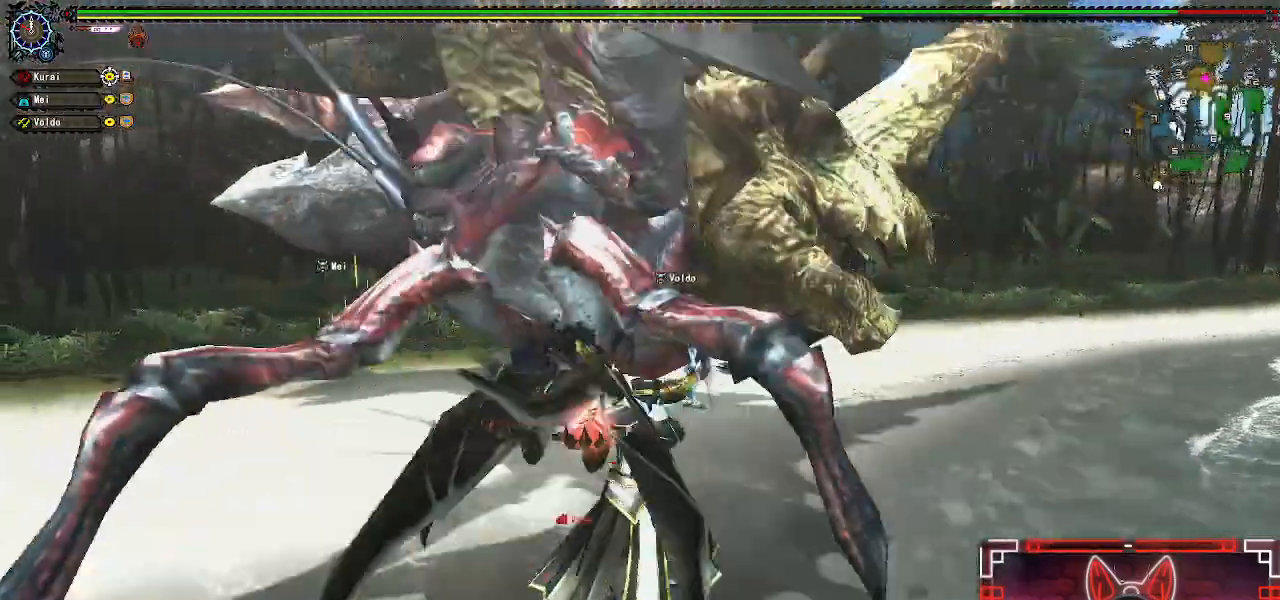
Gameplay with a controller (Xbox layout); each line is a JSON object with the inputs held at the frame after it (dt_ms = milliseconds from this image to that frame). "events" lists button and stick changes between this image and that frame as [ms after this image, input, new state], when the widget could be followed in between.
{"dt_ms": 500, "buttons": ["B"], "left_stick": "up", "right_stick": "center"}
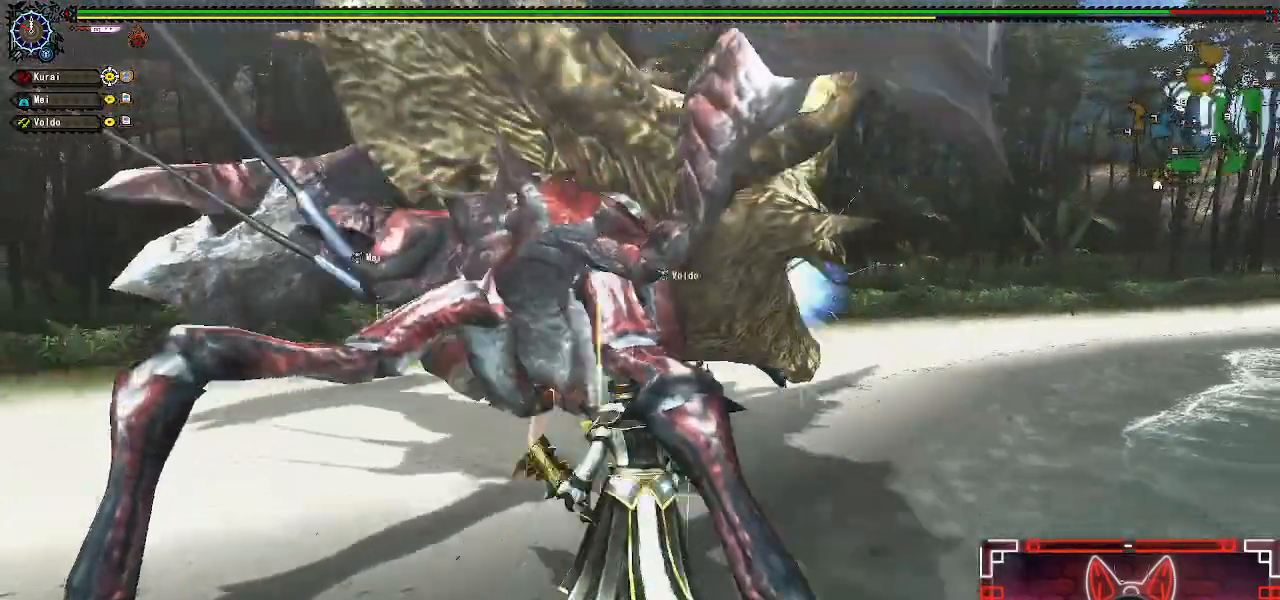
{"dt_ms": 500, "buttons": [], "left_stick": "up-left", "right_stick": "center"}
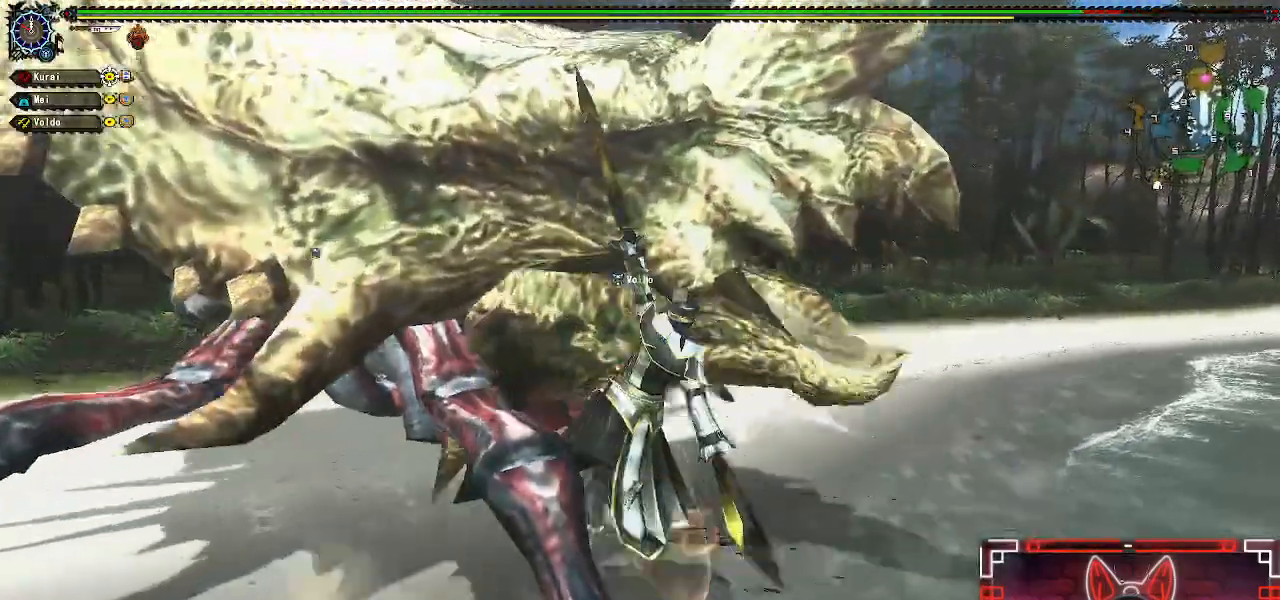
{"dt_ms": 1000, "buttons": [], "left_stick": "center", "right_stick": "center"}
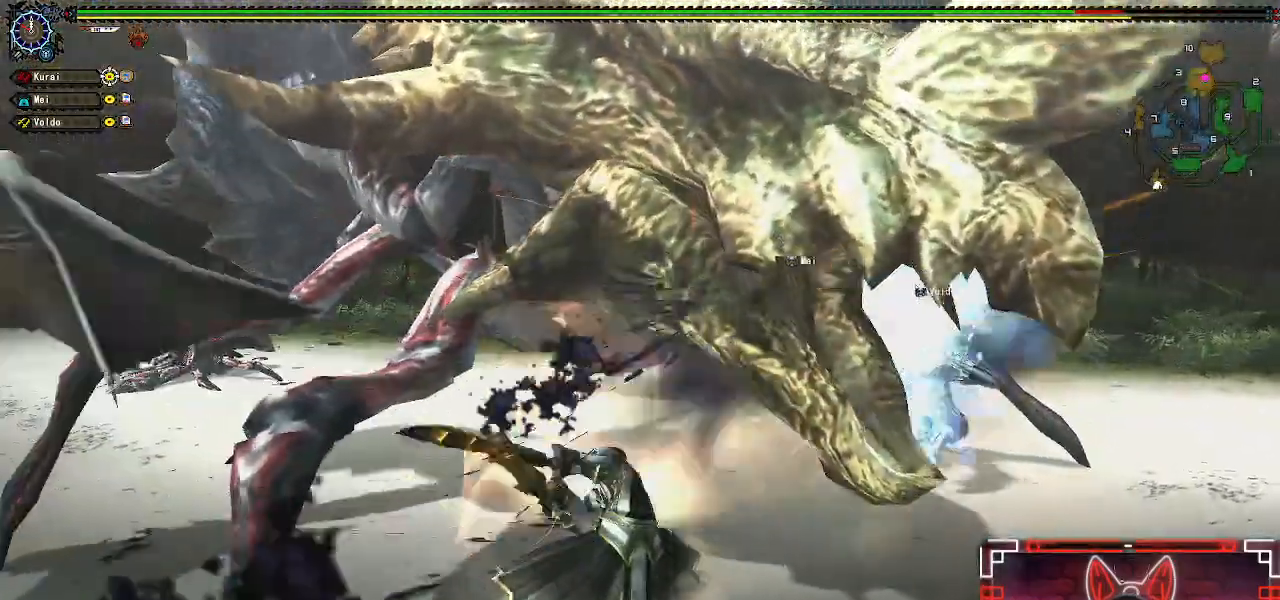
{"dt_ms": 500, "buttons": ["B"], "left_stick": "center", "right_stick": "center", "events": [[50, "B", "down"], [150, "B", "up"], [250, "B", "down"], [350, "B", "up"], [450, "B", "down"]]}
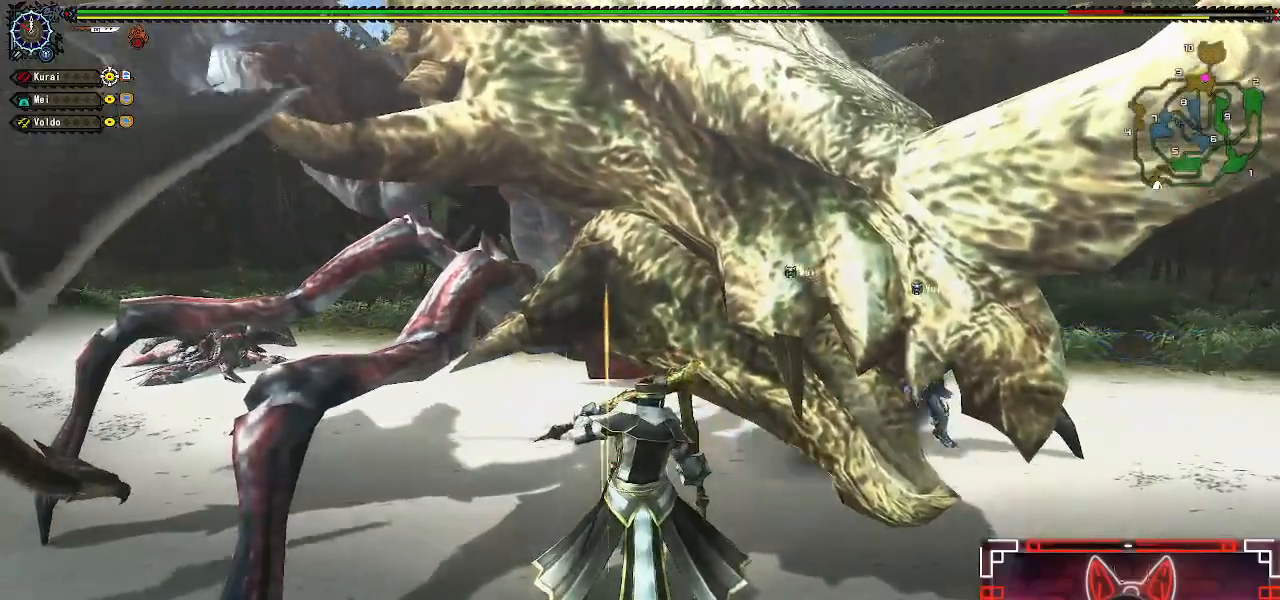
{"dt_ms": 500, "buttons": ["B"], "left_stick": "up", "right_stick": "center", "events": [[50, "B", "up"], [50, "left_stick", "up"], [167, "B", "down"], [317, "B", "up"], [400, "B", "down"]]}
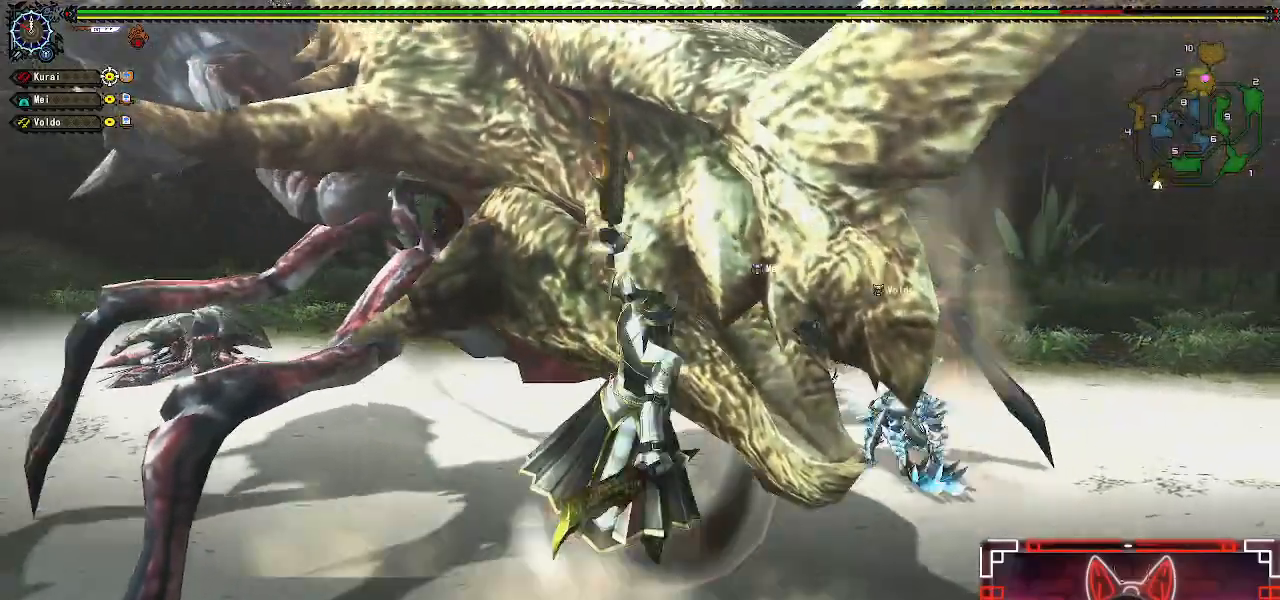
{"dt_ms": 1000, "buttons": [], "left_stick": "center", "right_stick": "center"}
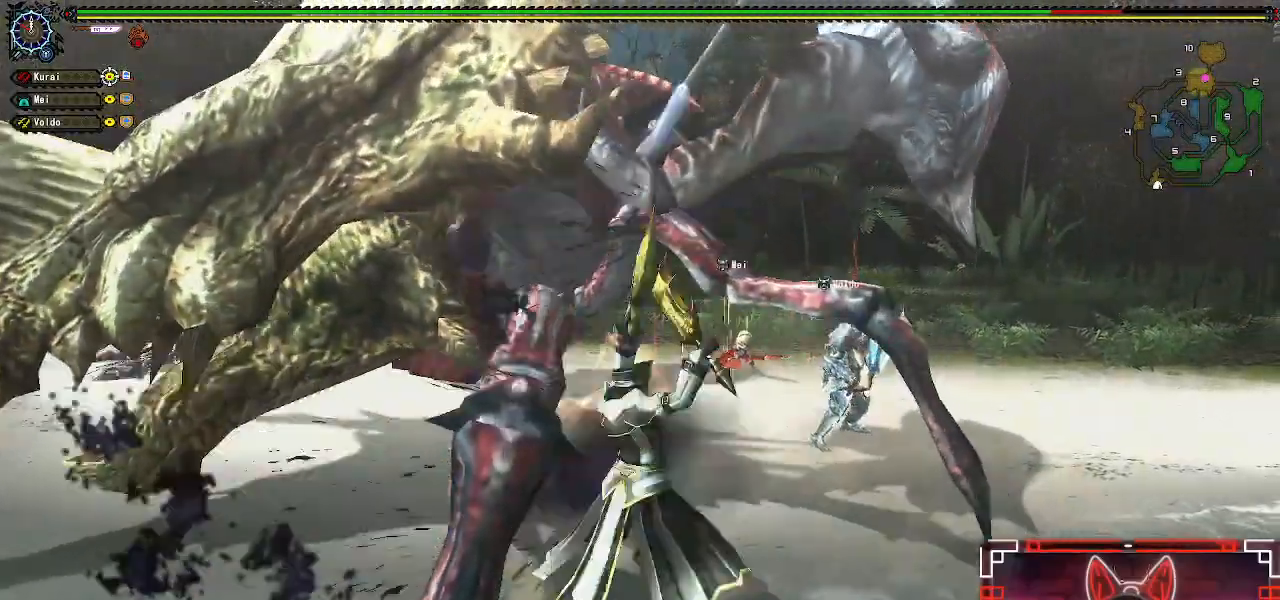
{"dt_ms": 500, "buttons": [], "left_stick": "down-right", "right_stick": "left", "events": [[100, "left_stick", "down-right"], [233, "left_stick", "center"], [300, "left_stick", "down-right"], [500, "right_stick", "left"]]}